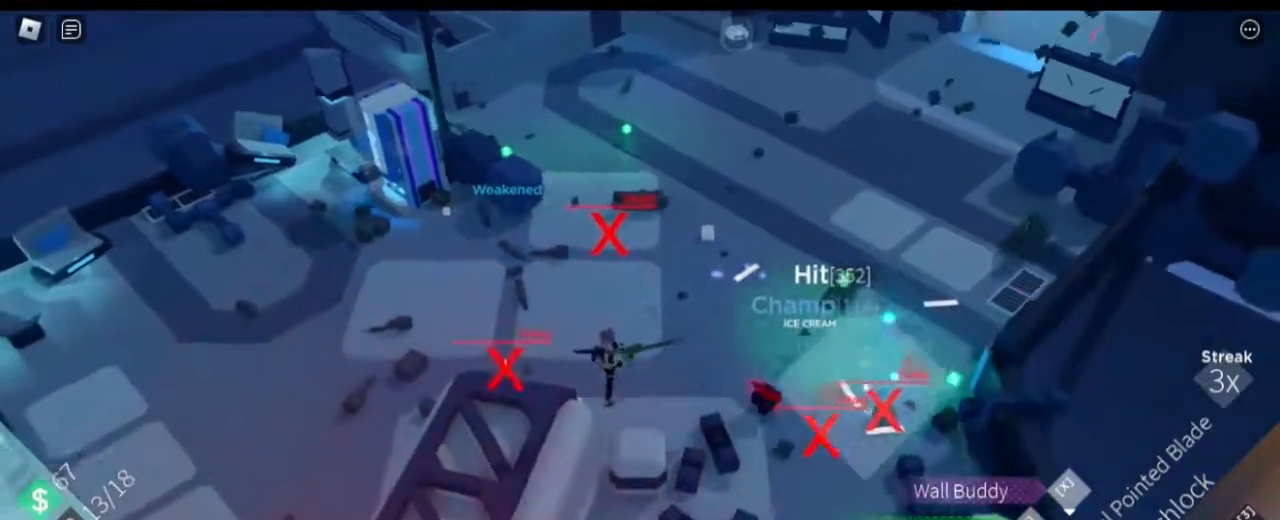
Gameplay with keyboard and mouse; each line is a JSON object with the keys and mouse buttons held at the frame after it. "events" lists presses ("down") and releases ("up") of "1", "2", "3", "4", "5", "a", "alt", "c", "caps_lock", "ctrl", "d", "e", "f", "g", "q", "r", "s", "shift", "space", "t", "tab", "v", "w", "x", "z" and "mouse_wheel" between this image and that frame as [ms after this image, input, new state], when the widget could be followed in between. "mouse_wheel" = the "wheel" button of the "mouse" list. No other keys are recorded. "wheel" means that the mouse wheel is clicked or scrolled. Not read: mouse_move.
{"keys": ["d", "s", "shift"], "mouse": [], "events": [[450, "shift", "down"]]}
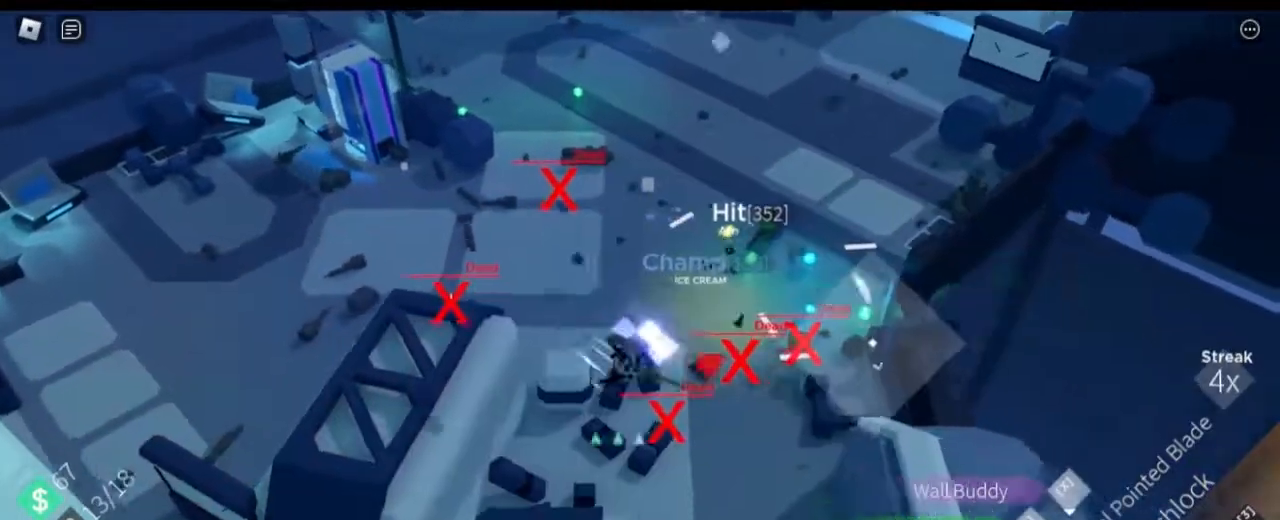
{"keys": ["a", "s"], "mouse": [], "events": [[67, "space", "down"], [217, "space", "up"], [251, "d", "up"], [401, "shift", "up"], [434, "a", "down"]]}
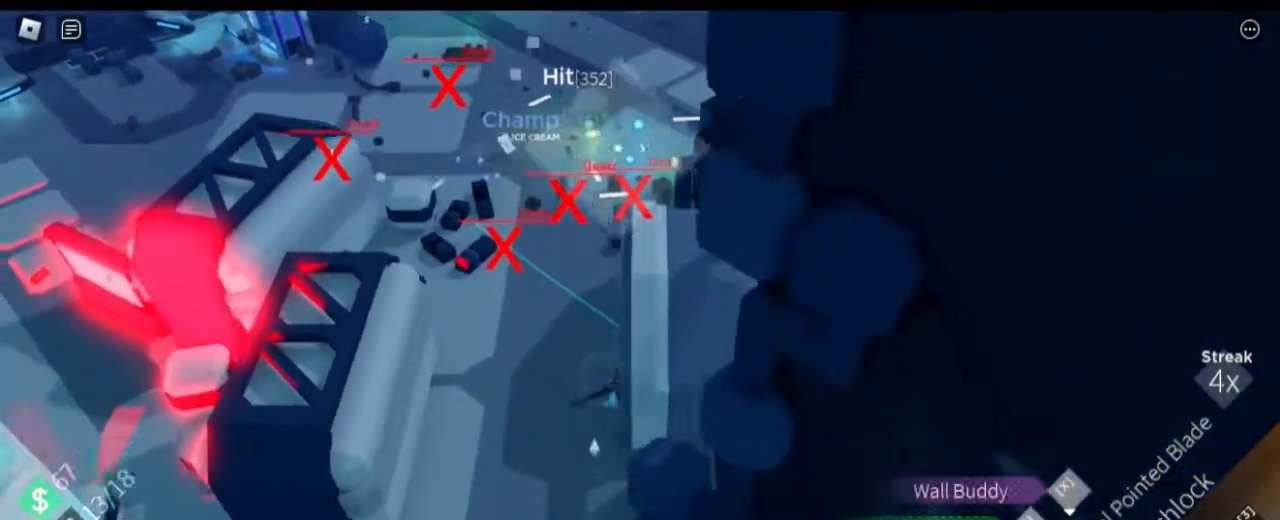
{"keys": ["r", "w"], "mouse": [], "events": [[83, "s", "up"], [417, "w", "down"], [450, "r", "down"], [500, "a", "up"]]}
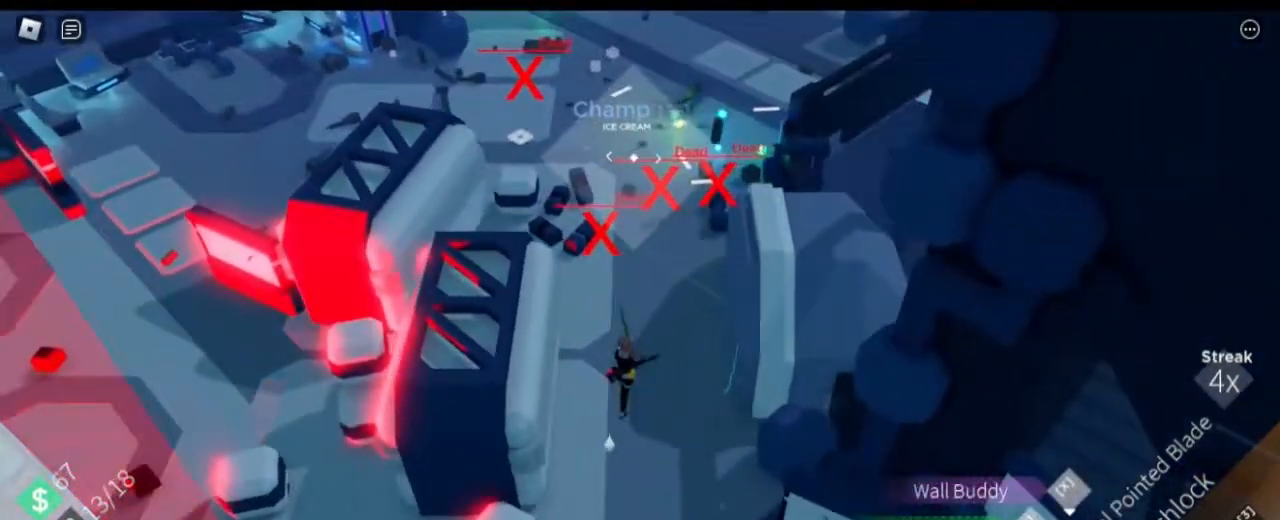
{"keys": ["a", "s"], "mouse": [], "events": [[100, "r", "up"], [334, "a", "down"], [334, "w", "up"], [417, "s", "down"]]}
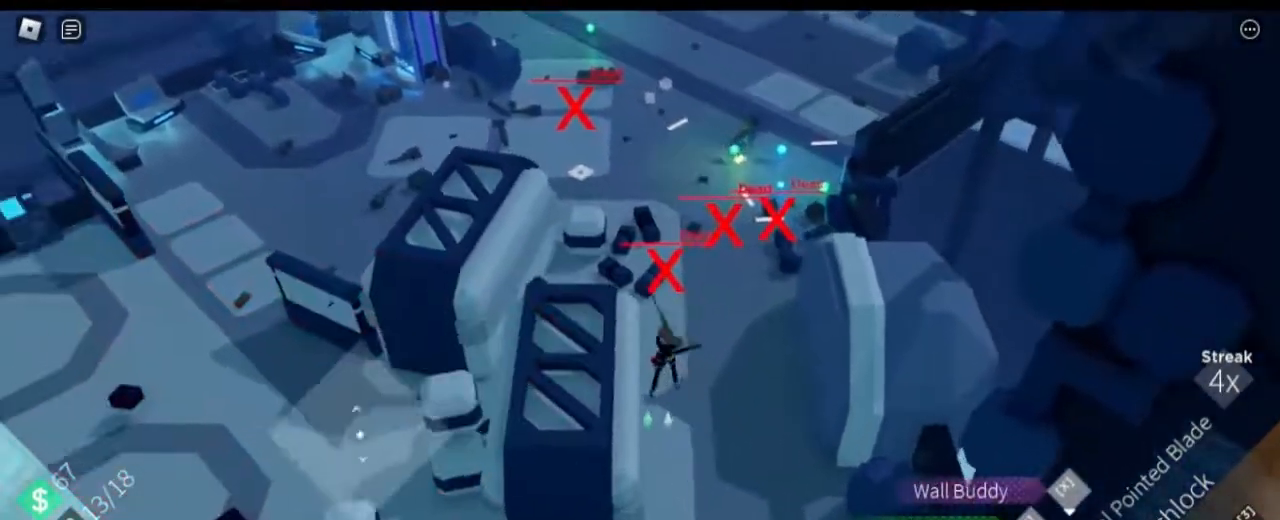
{"keys": ["s"], "mouse": [], "events": [[167, "a", "up"]]}
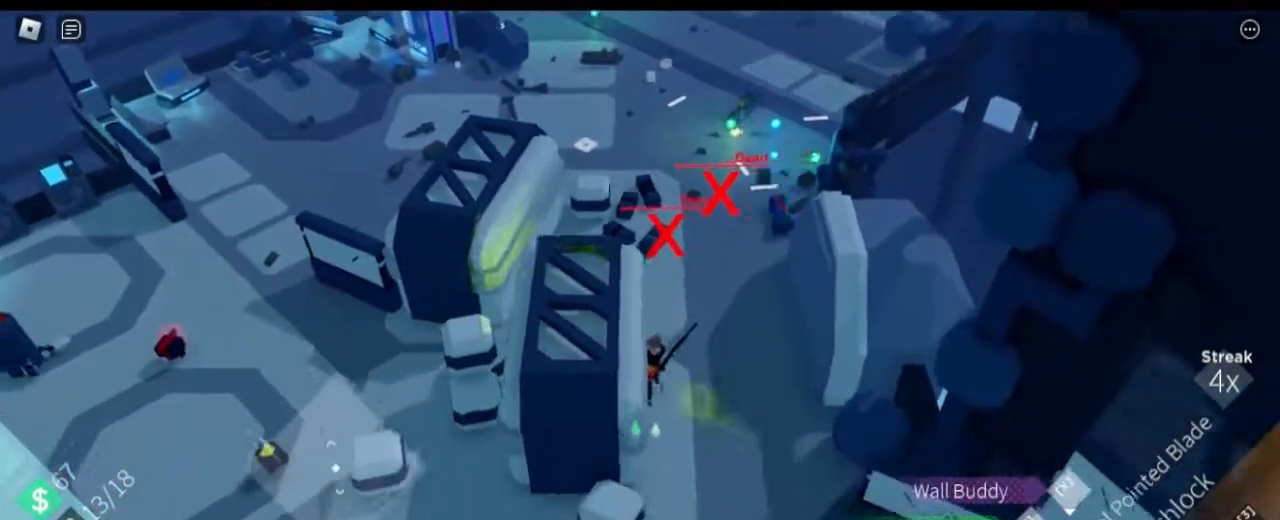
{"keys": ["a", "s"], "mouse": [], "events": [[501, "a", "down"]]}
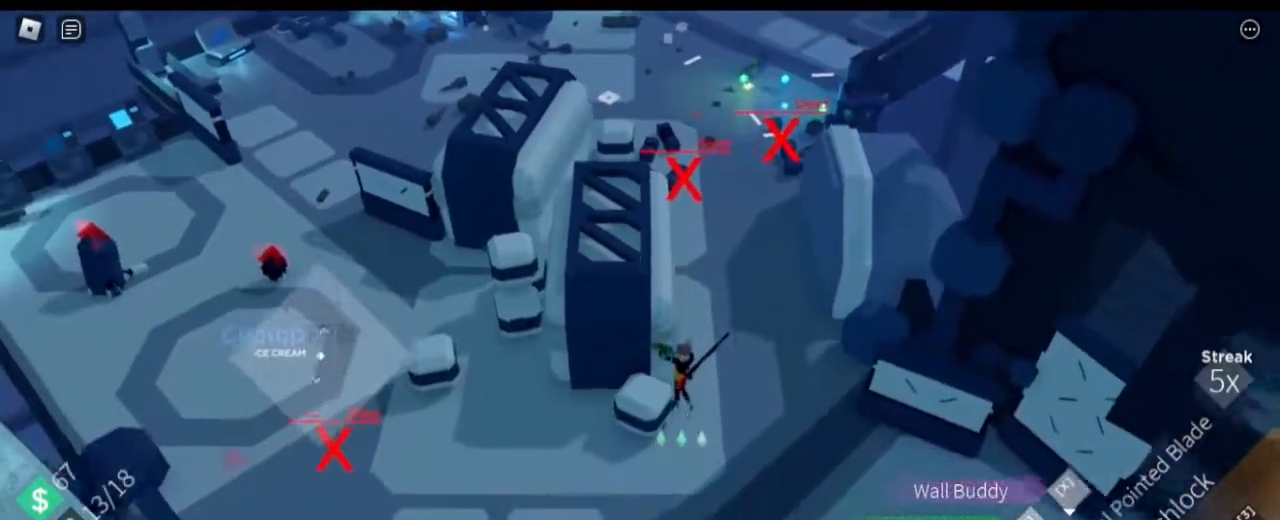
{"keys": ["a"], "mouse": [], "events": [[384, "s", "up"]]}
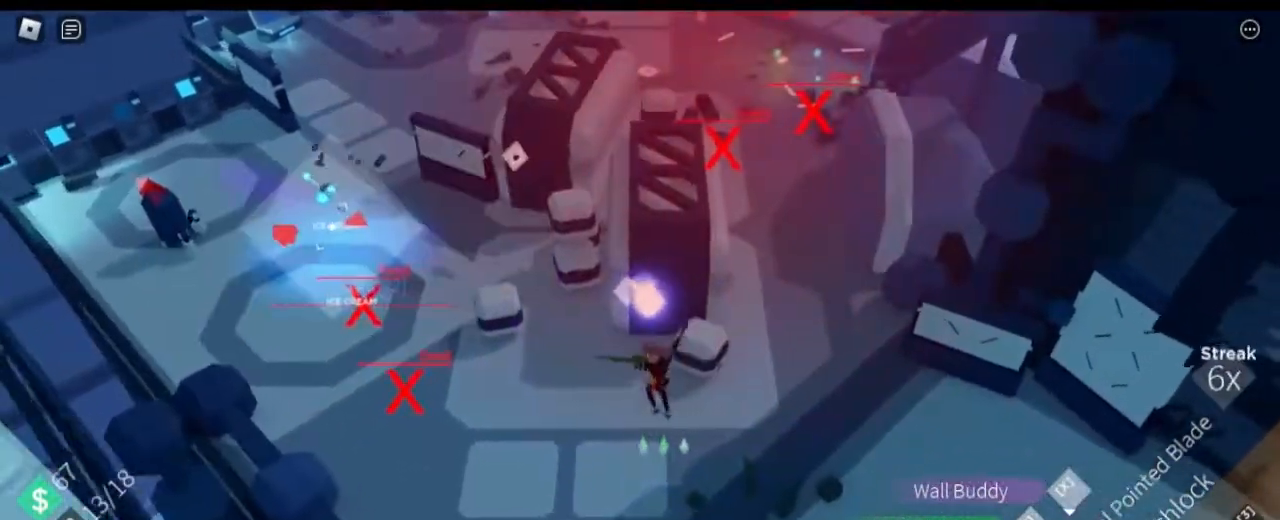
{"keys": ["a", "w"], "mouse": [], "events": [[151, "w", "down"], [251, "r", "down"], [351, "r", "up"]]}
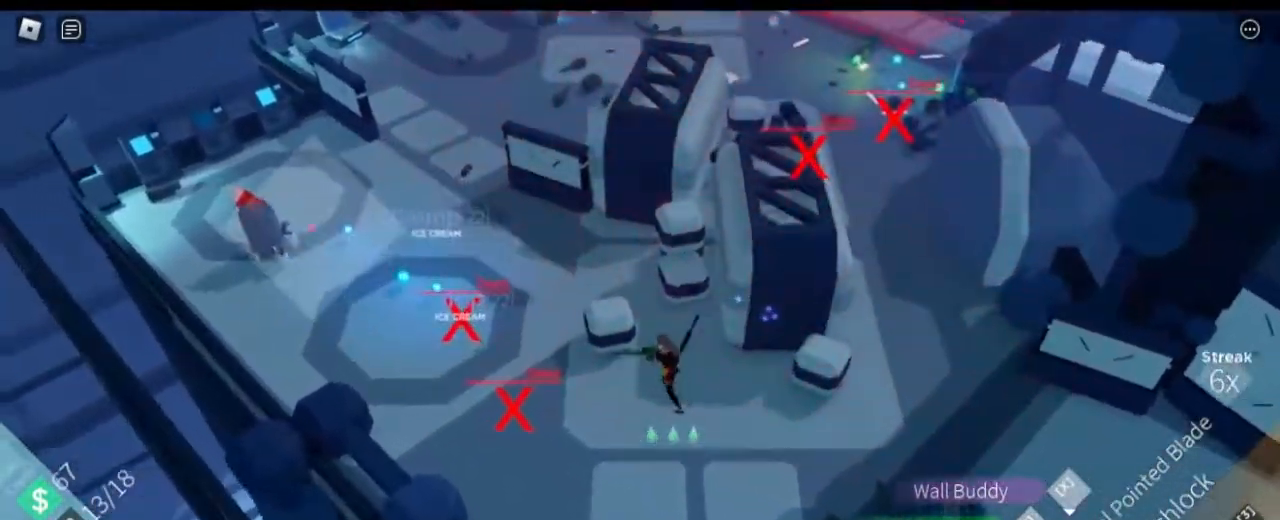
{"keys": ["a"], "mouse": [], "events": [[167, "w", "up"]]}
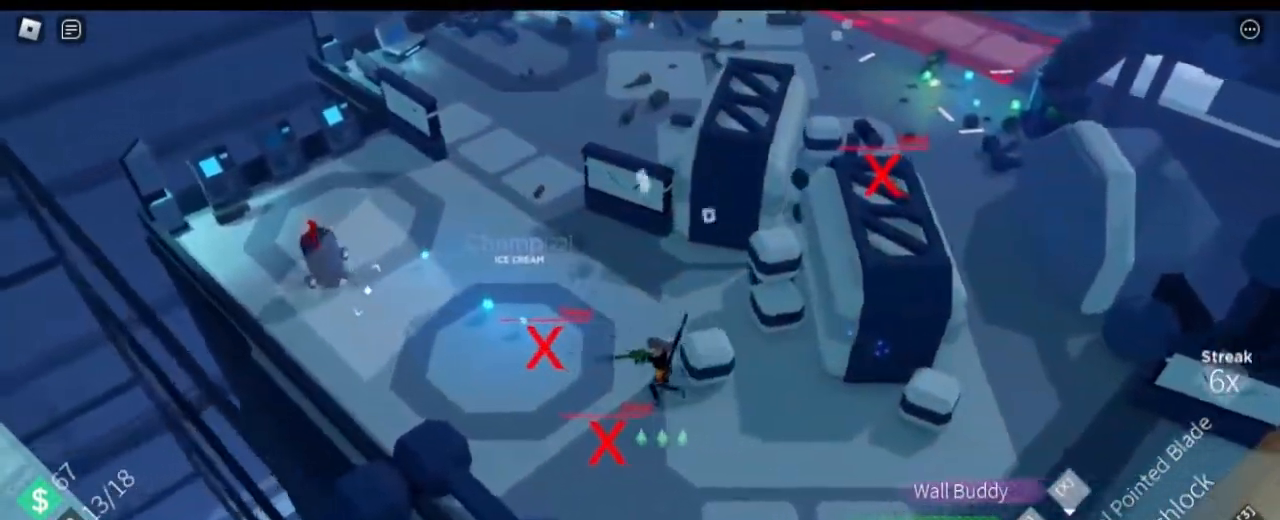
{"keys": ["3", "a", "w"], "mouse": [], "events": [[167, "w", "down"], [384, "3", "down"]]}
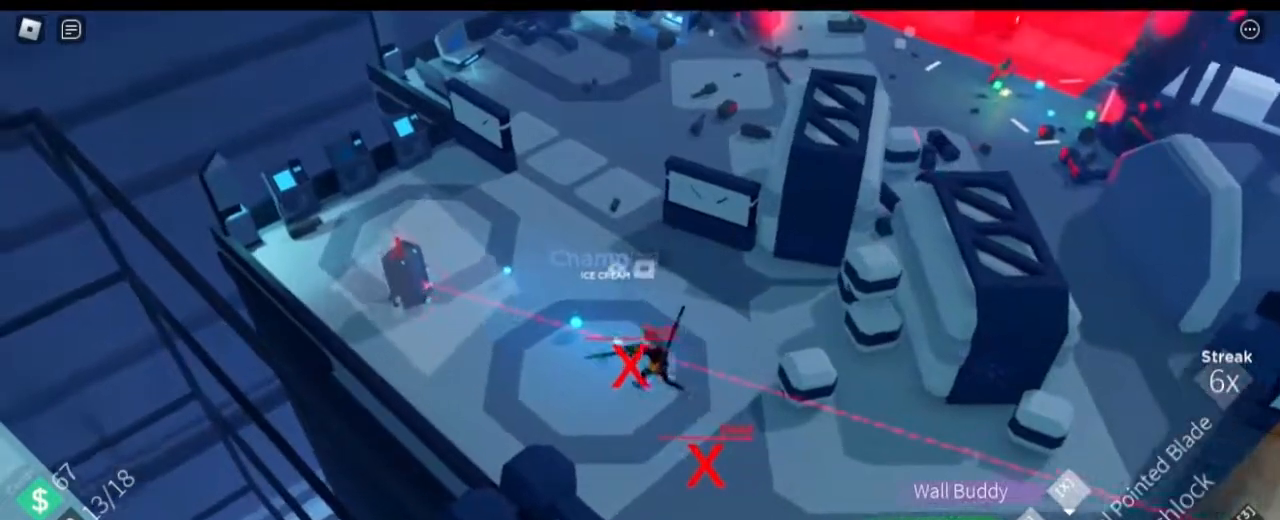
{"keys": ["a", "w"], "mouse": [], "events": [[67, "3", "up"]]}
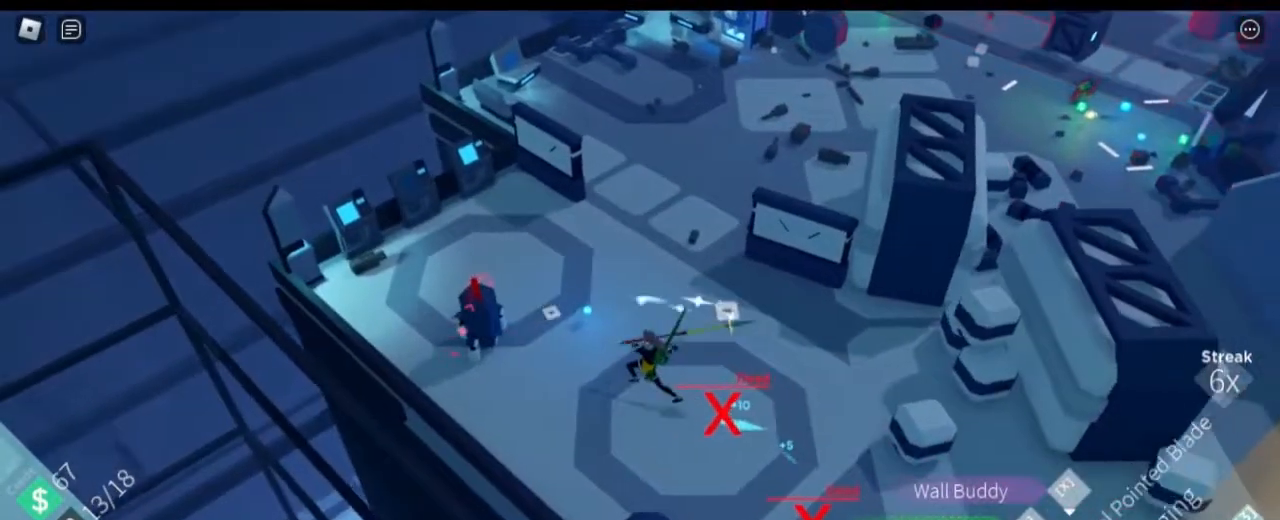
{"keys": ["a", "shift", "w"], "mouse": [], "events": [[84, "a", "up"], [267, "a", "down"], [267, "shift", "down"]]}
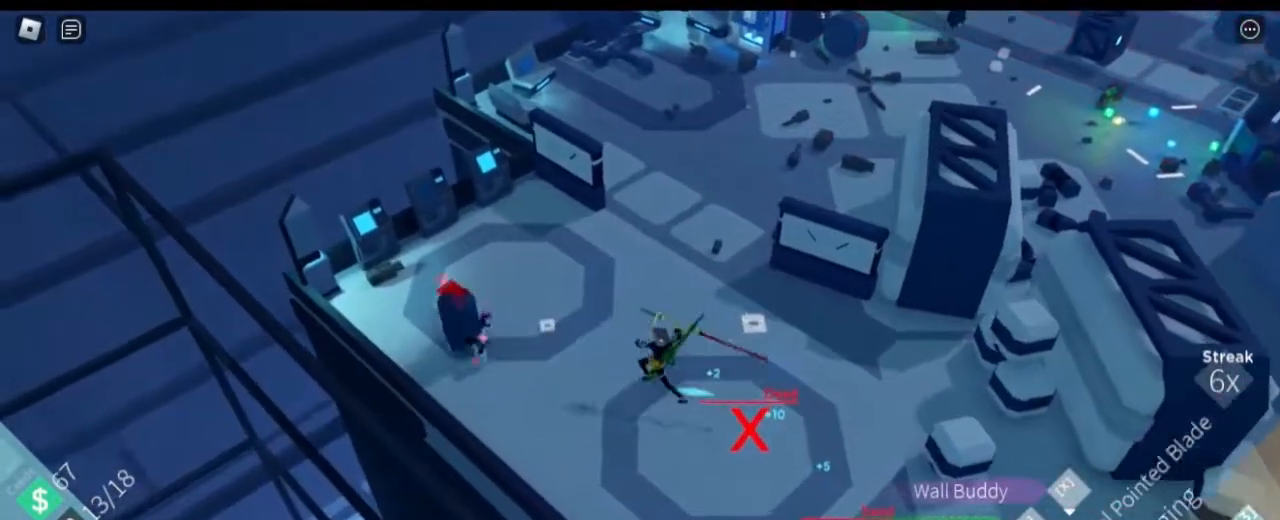
{"keys": ["a", "w"], "mouse": [], "events": [[100, "shift", "up"]]}
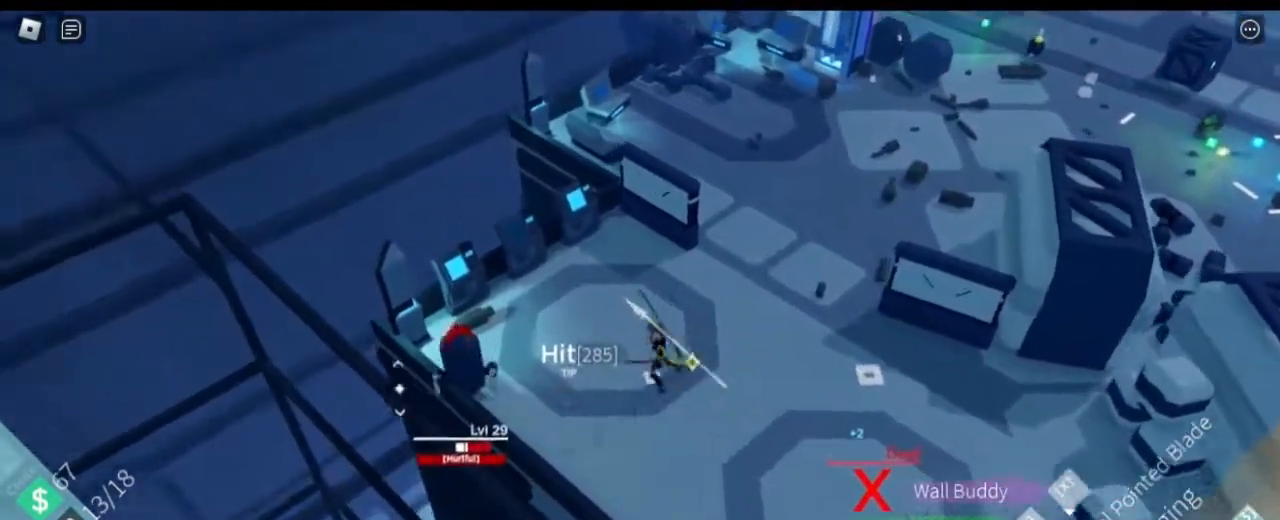
{"keys": ["a", "w"], "mouse": [], "events": []}
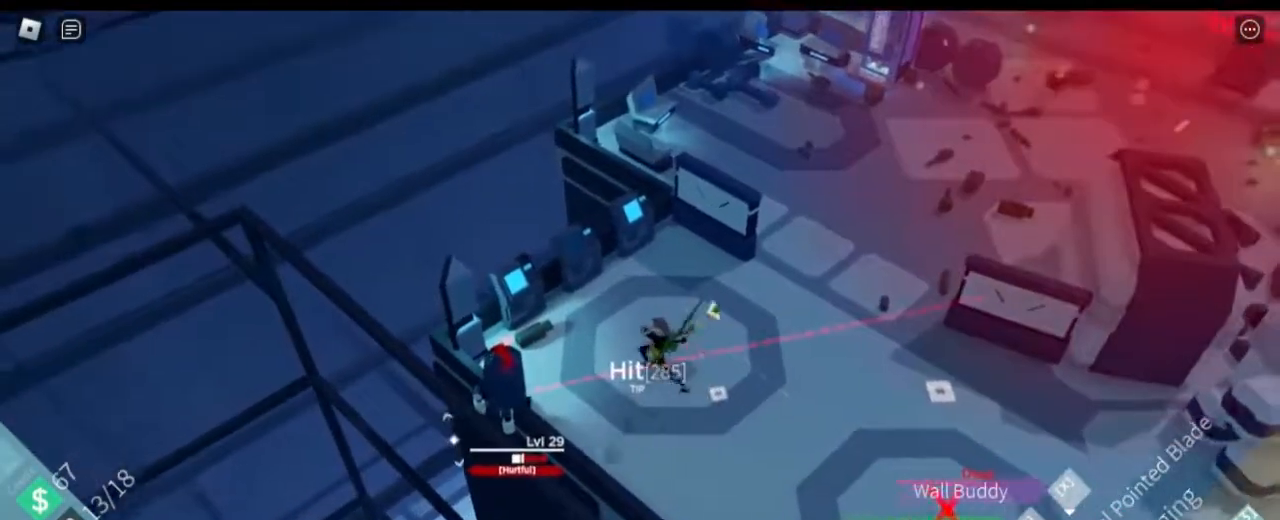
{"keys": ["a", "w"], "mouse": [], "events": []}
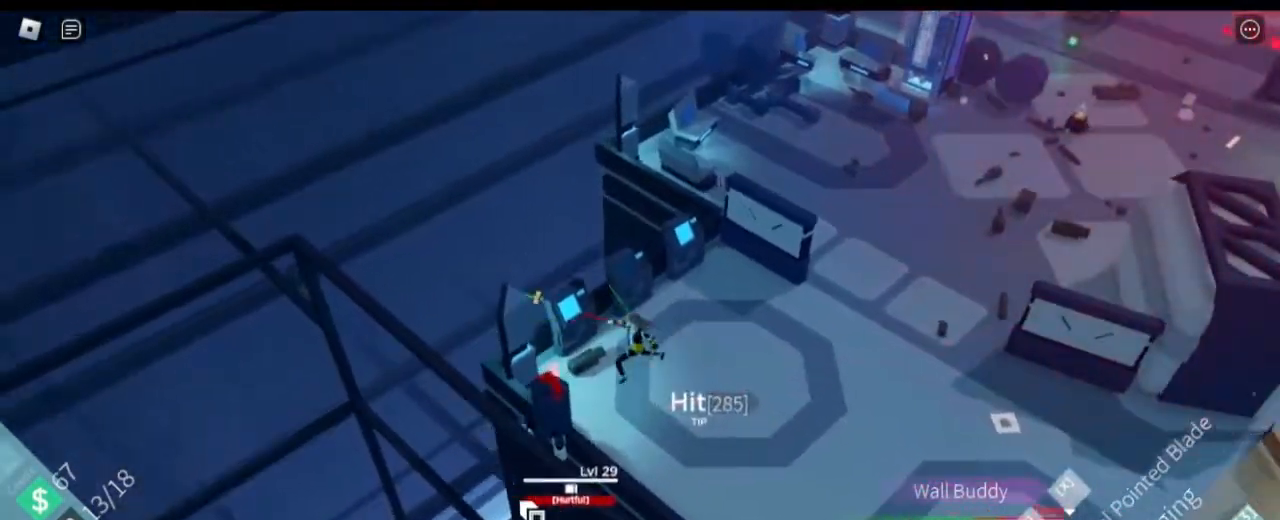
{"keys": ["s"], "mouse": [], "events": [[234, "w", "up"], [367, "s", "down"], [417, "a", "up"]]}
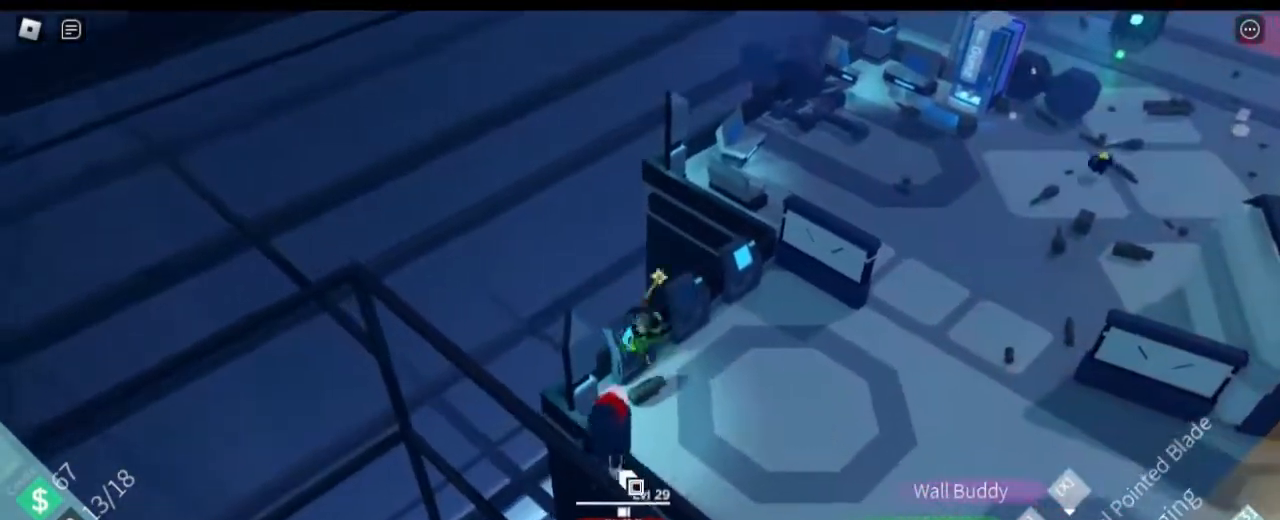
{"keys": ["a", "s"], "mouse": [], "events": [[334, "a", "down"]]}
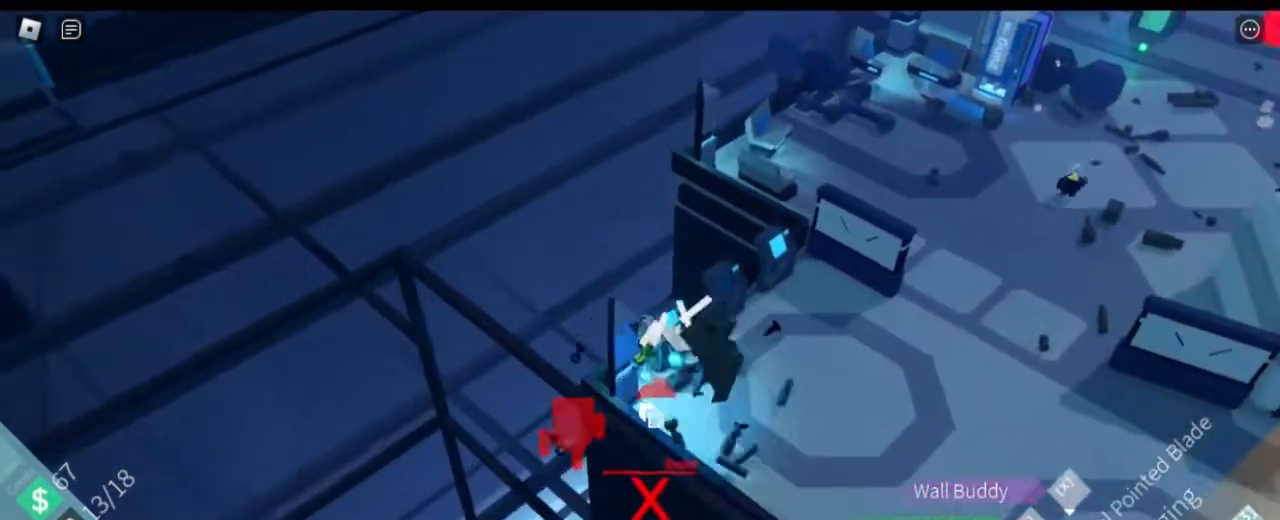
{"keys": ["d", "w"], "mouse": [], "events": [[17, "a", "up"], [84, "d", "down"], [267, "s", "up"], [451, "w", "down"]]}
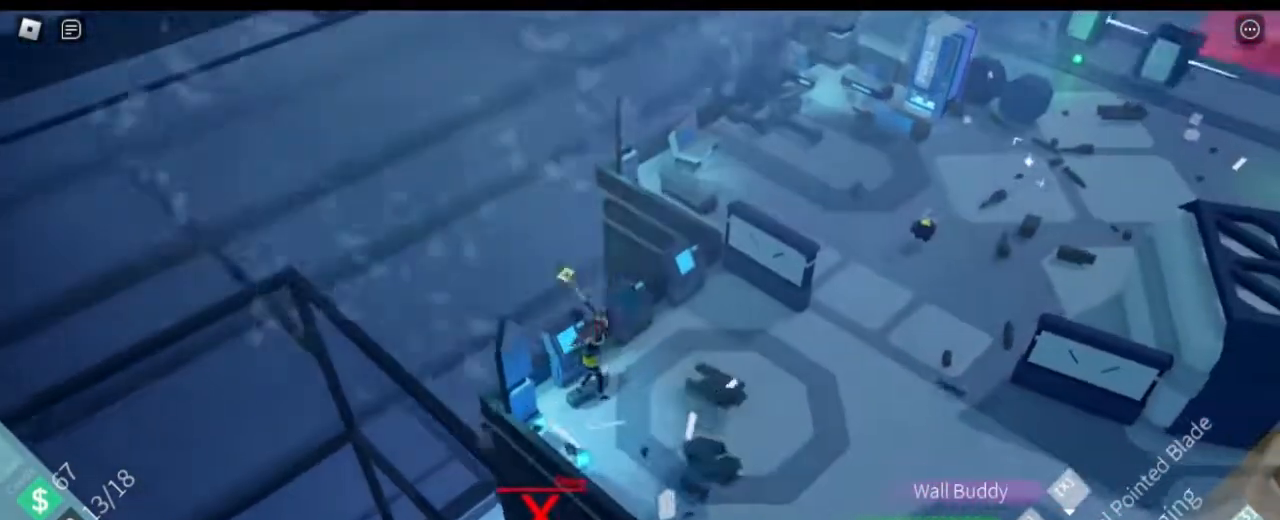
{"keys": ["d"], "mouse": [], "events": [[233, "w", "up"]]}
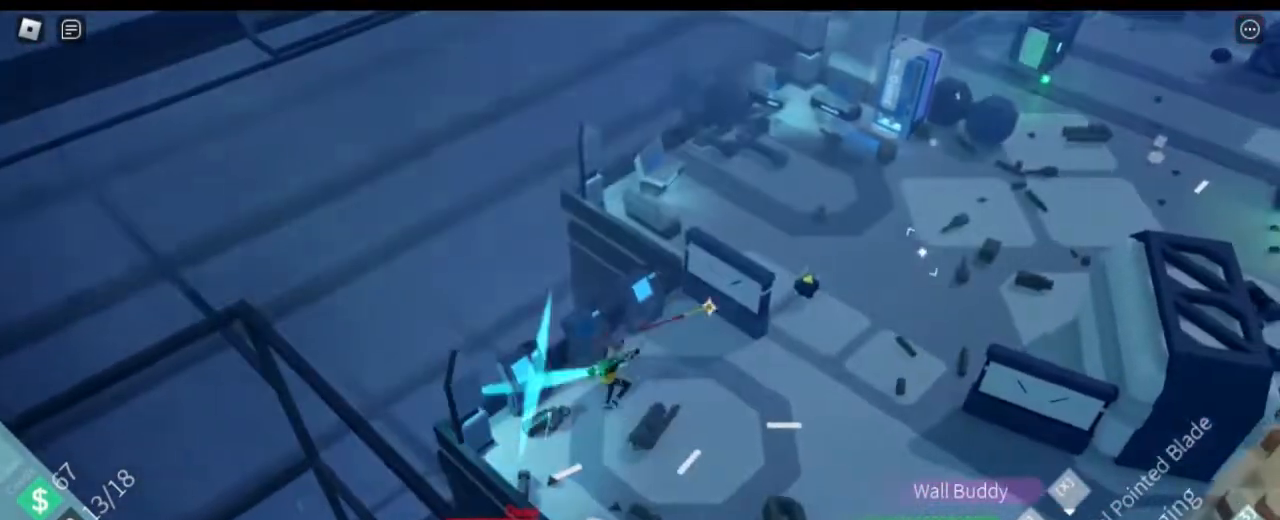
{"keys": ["d"], "mouse": [], "events": []}
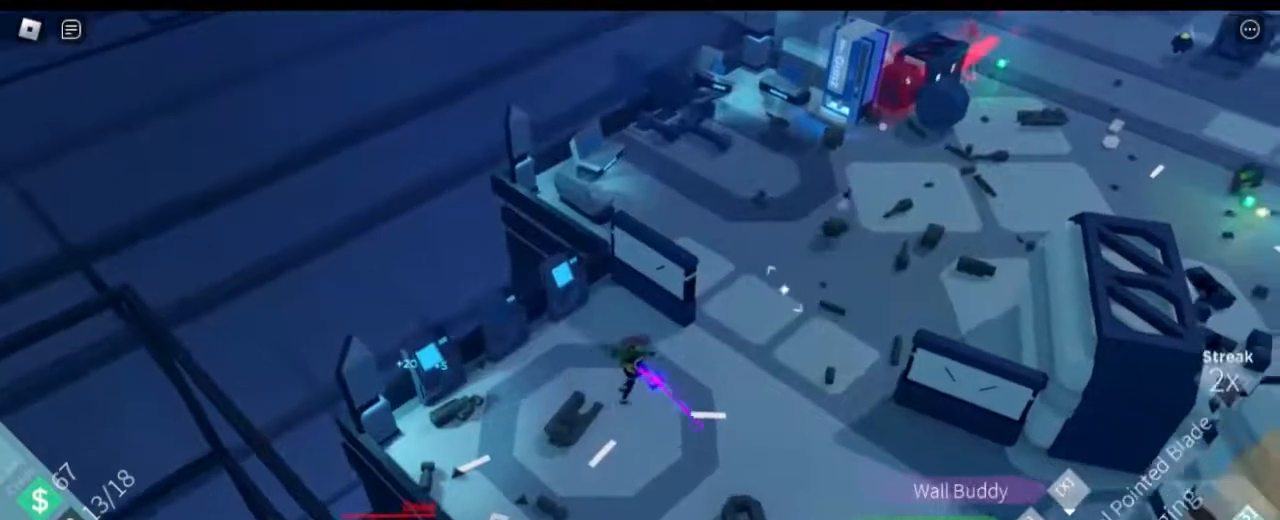
{"keys": ["d", "shift", "w"], "mouse": [], "events": [[33, "w", "down"], [450, "shift", "down"]]}
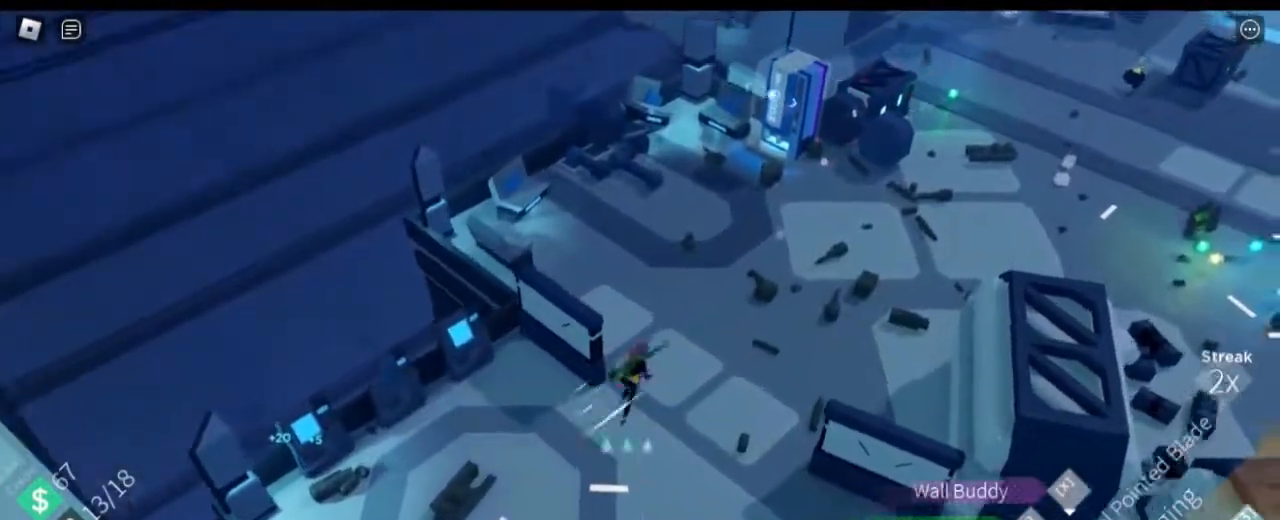
{"keys": ["d", "w"], "mouse": [], "events": [[84, "space", "down"], [234, "shift", "up"], [234, "space", "up"]]}
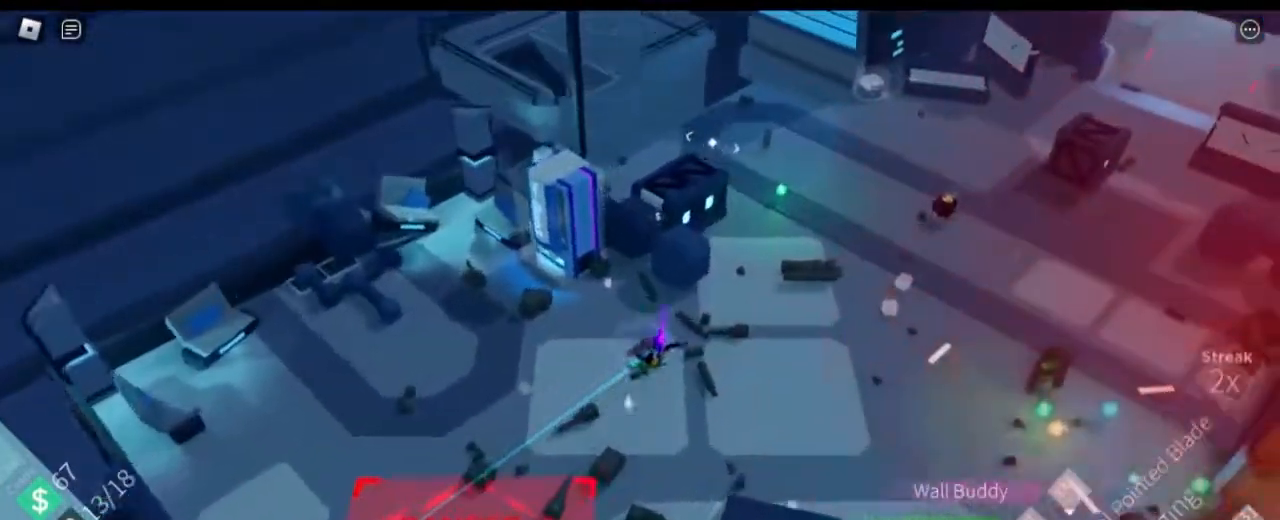
{"keys": ["w"], "mouse": [], "events": [[50, "d", "up"]]}
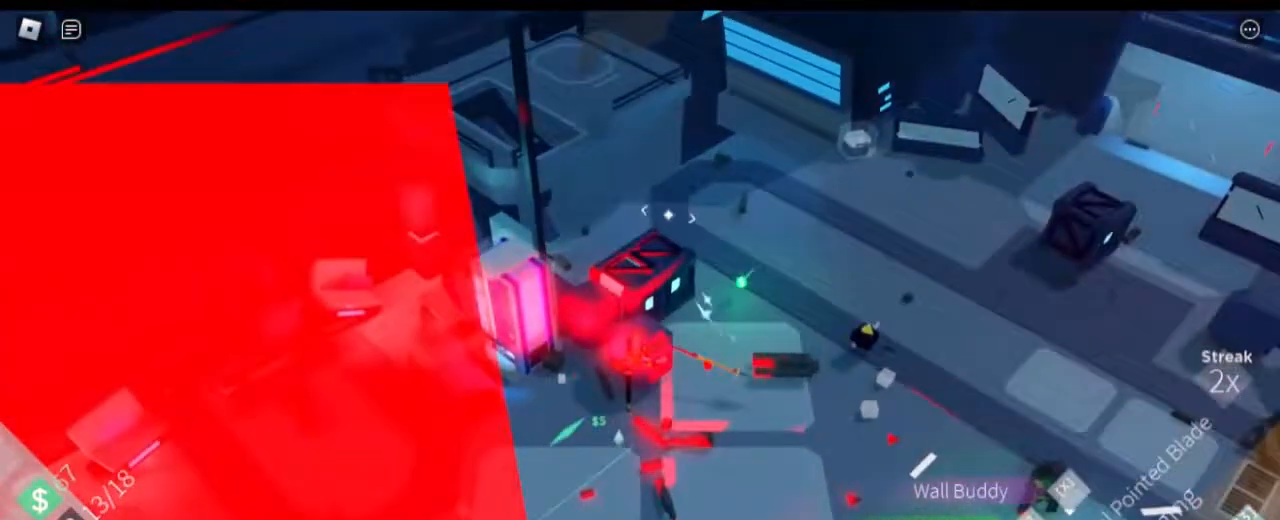
{"keys": ["w"], "mouse": [], "events": [[67, "a", "down"], [251, "a", "up"]]}
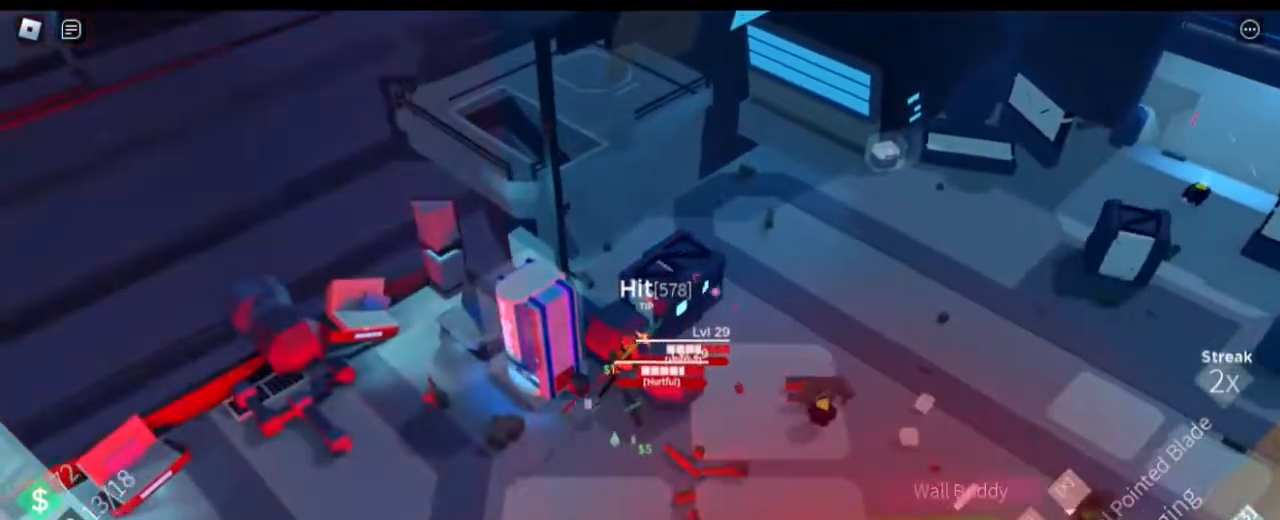
{"keys": ["d", "s"], "mouse": [], "events": [[50, "d", "down"], [150, "w", "up"], [417, "s", "down"]]}
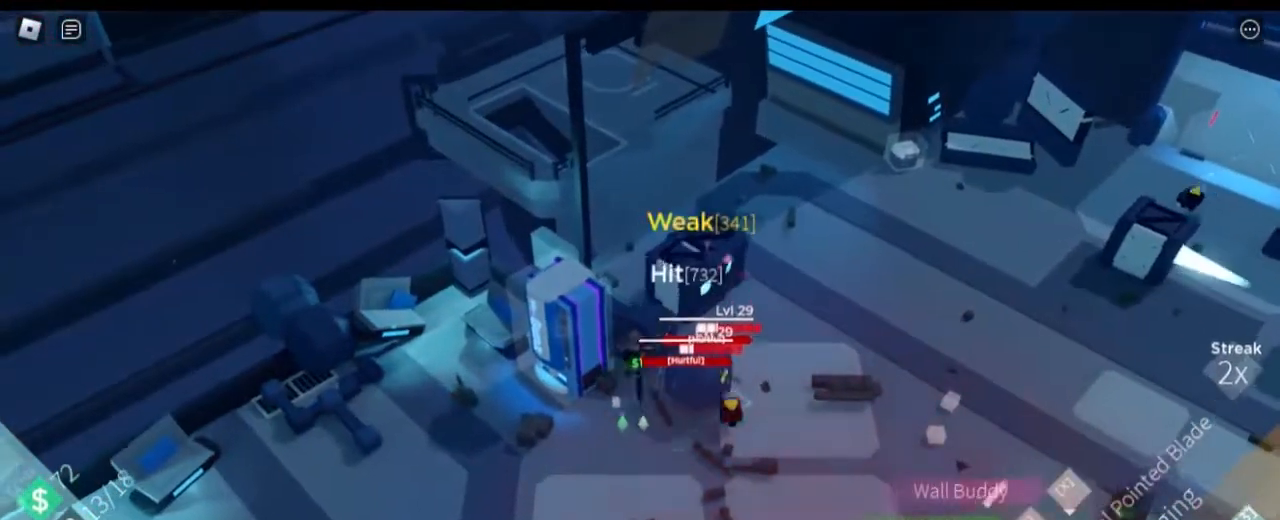
{"keys": ["s"], "mouse": [], "events": [[451, "d", "up"]]}
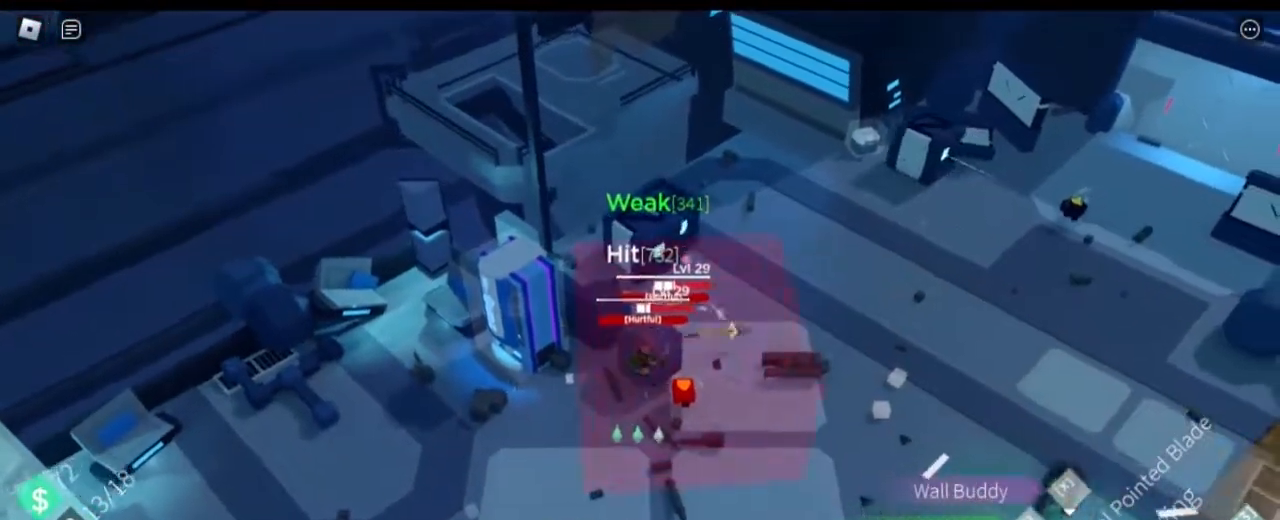
{"keys": ["a", "s", "shift"], "mouse": [], "events": [[33, "a", "down"], [83, "shift", "down"], [183, "space", "down"], [367, "space", "up"]]}
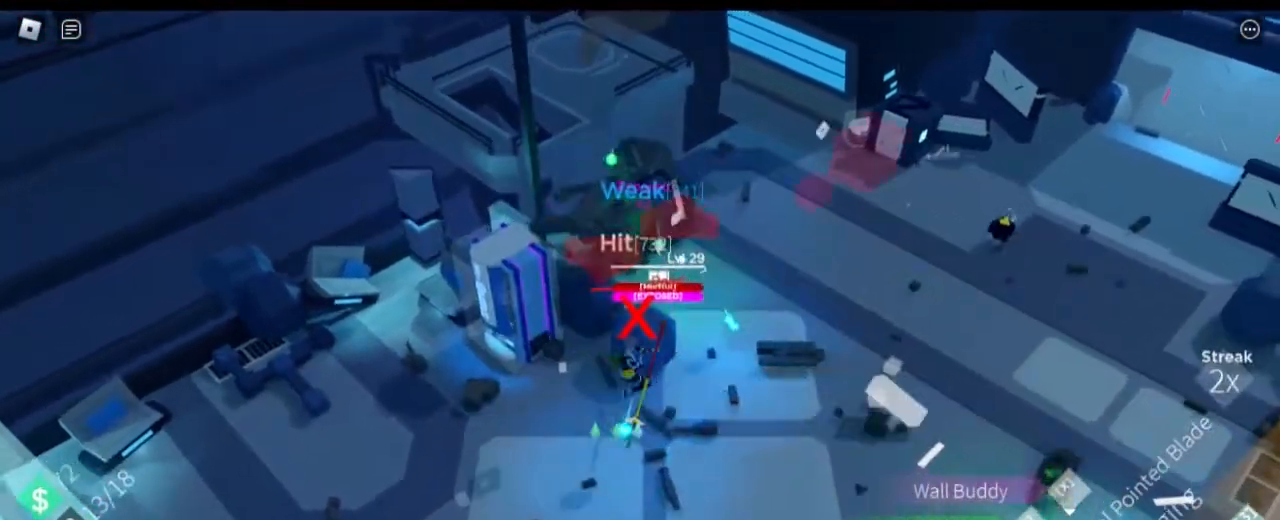
{"keys": ["d", "s"], "mouse": [], "events": [[100, "shift", "up"], [251, "a", "up"], [334, "s", "up"], [434, "d", "down"], [434, "s", "down"]]}
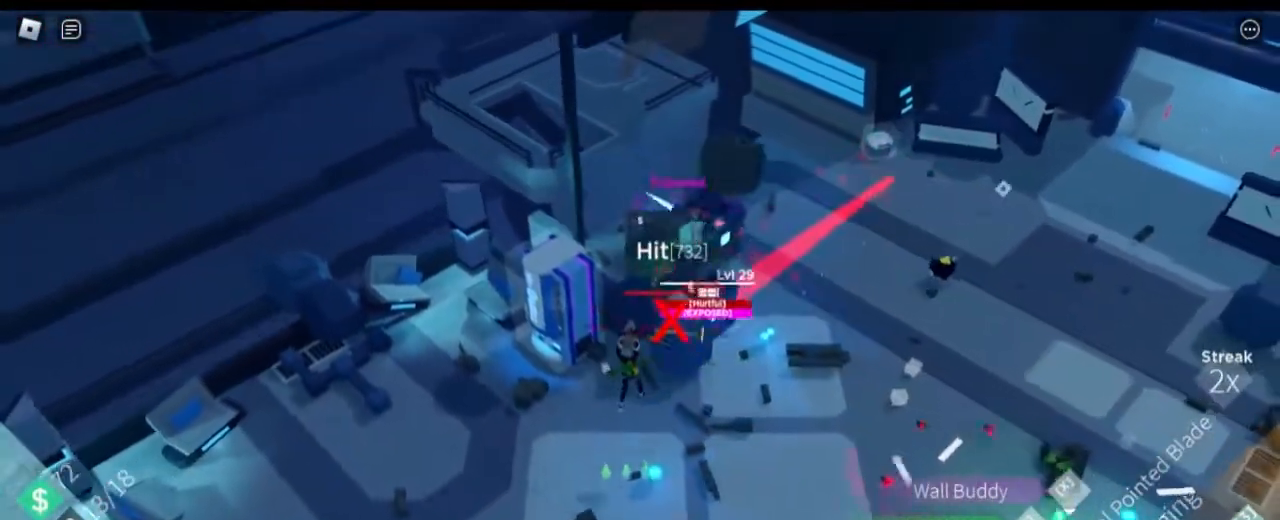
{"keys": ["d", "s"], "mouse": [], "events": []}
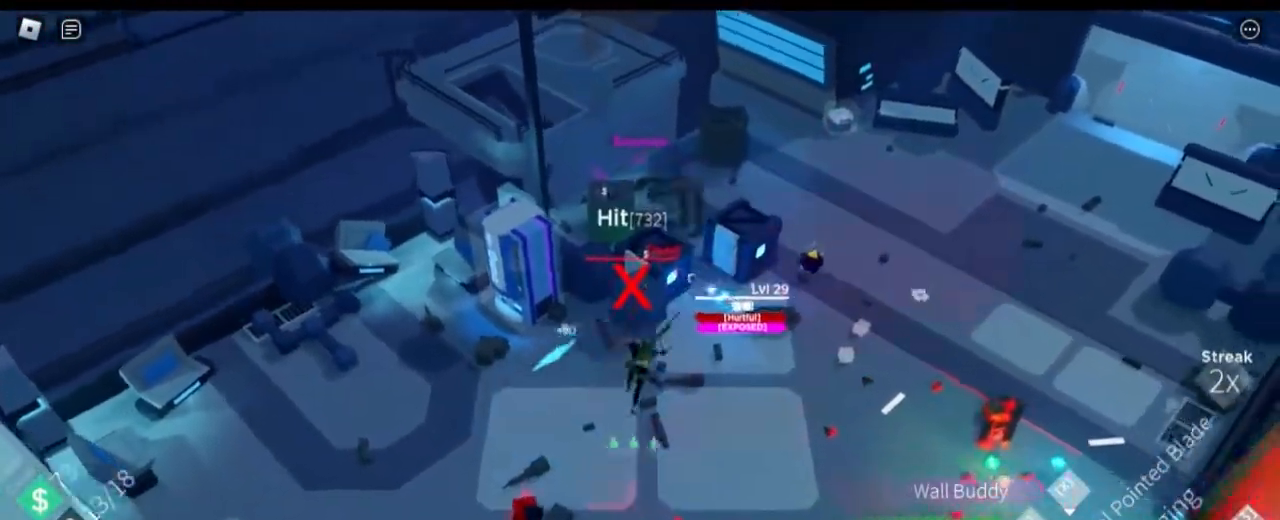
{"keys": ["d", "w"], "mouse": [], "events": [[267, "s", "up"], [451, "w", "down"]]}